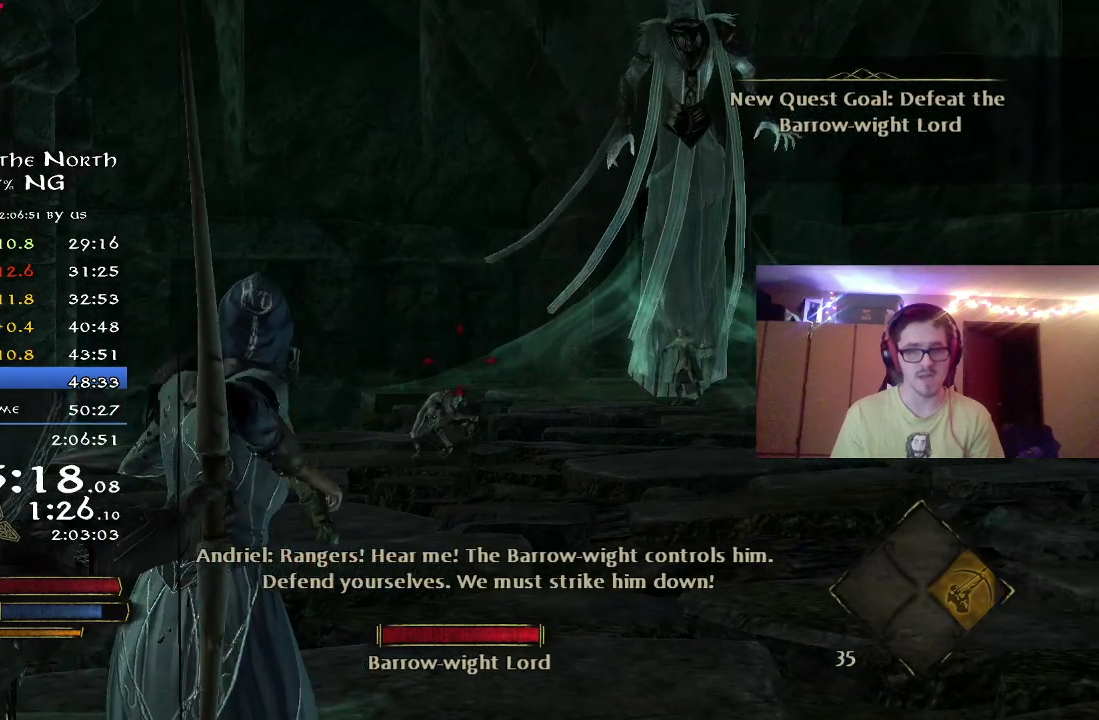
Gameplay with a controller (Xbox layout); each line is a JSON object with the inputs held at the frame after it (dt_ms = milliseconds from this image to that frame). "events" lists button and stick changes between this image and that frame as [ms after this image, input, new state], when the widget could be followed in between. Not read: R1 left_stick.
{"dt_ms": 400, "buttons": [], "right_stick": "center", "events": [[233, "right_stick", "down-left"], [400, "right_stick", "center"]]}
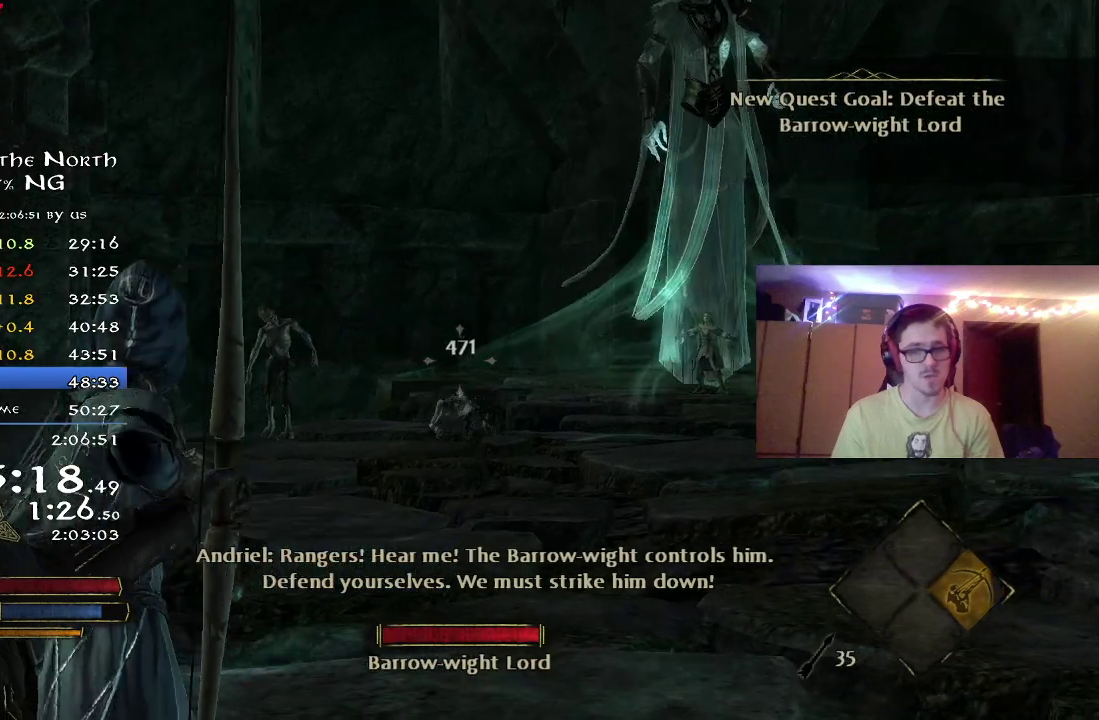
{"dt_ms": 700, "buttons": [], "right_stick": "center", "events": [[83, "right_stick", "up-left"], [250, "right_stick", "left"], [383, "right_stick", "center"], [483, "right_stick", "down-left"], [600, "right_stick", "center"]]}
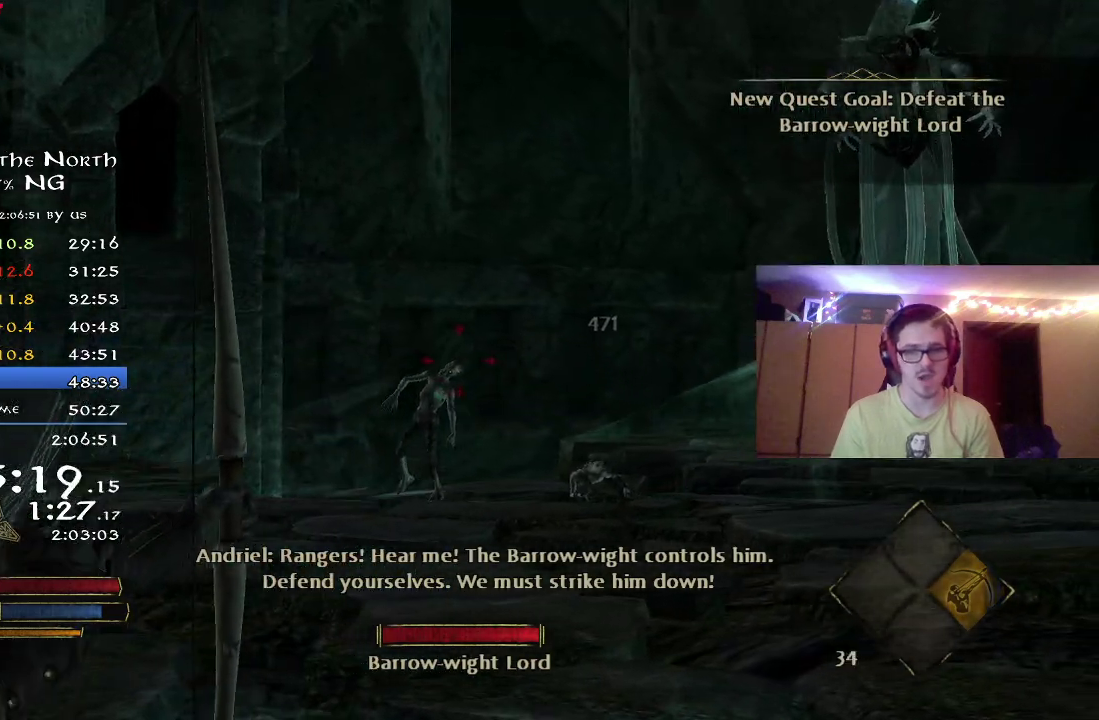
{"dt_ms": 400, "buttons": [], "right_stick": "right", "events": [[233, "right_stick", "right"]]}
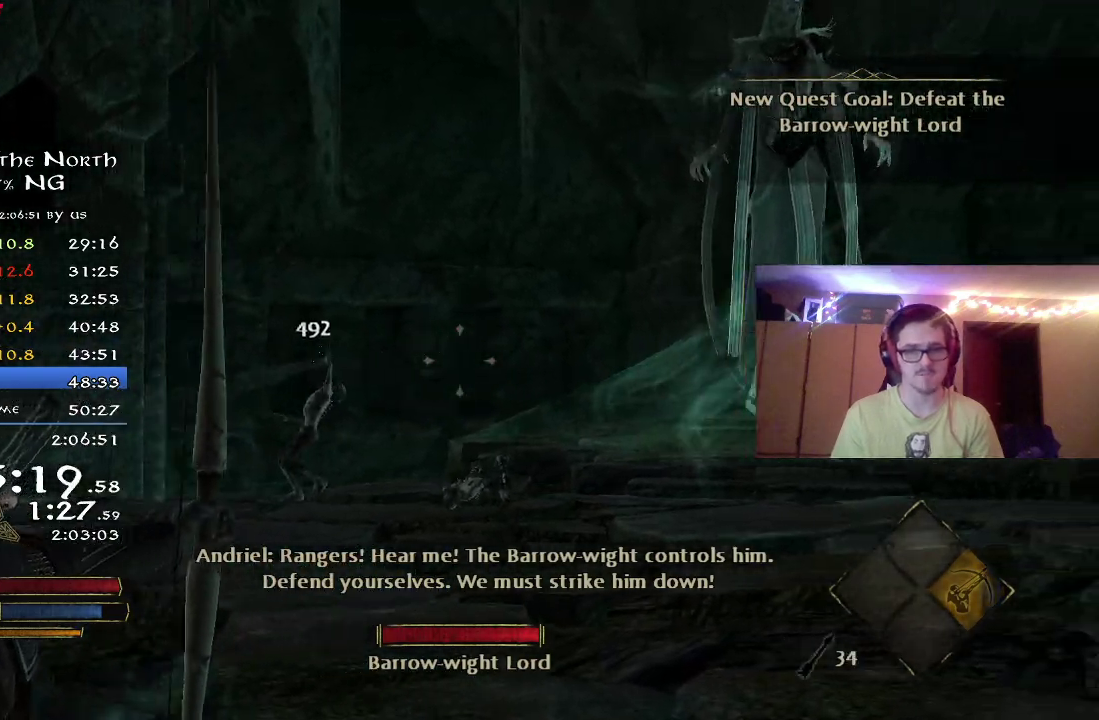
{"dt_ms": 400, "buttons": [], "right_stick": "right", "events": []}
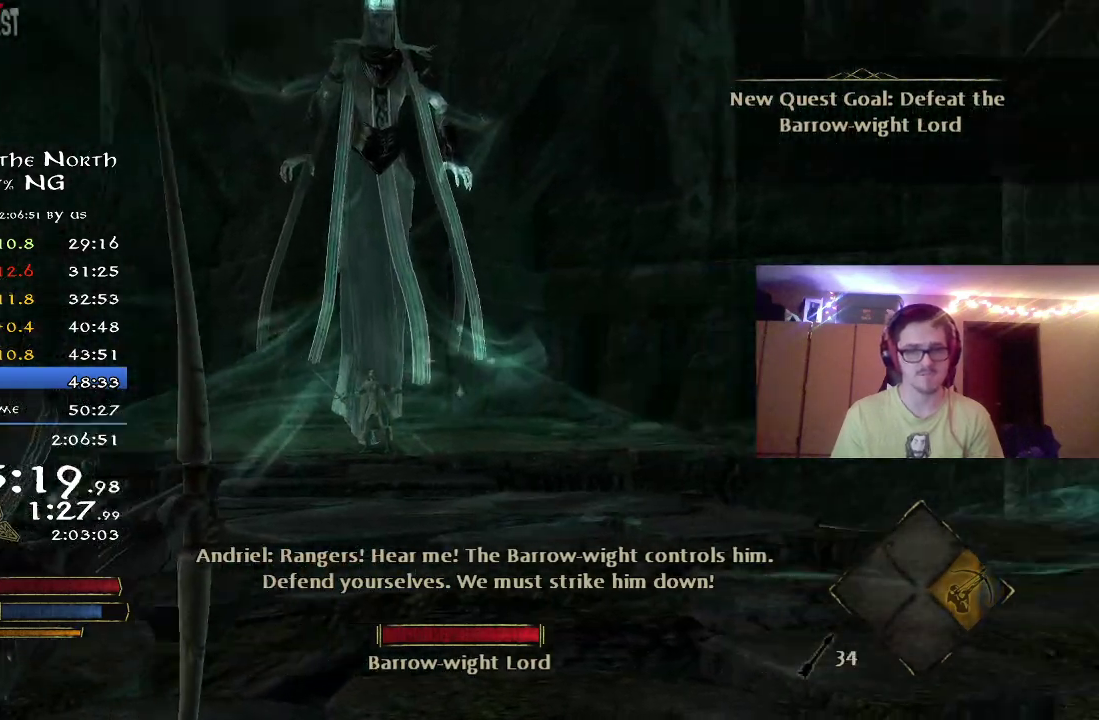
{"dt_ms": 800, "buttons": [], "right_stick": "center", "events": [[183, "right_stick", "down-right"], [383, "right_stick", "right"], [500, "right_stick", "up"], [717, "right_stick", "center"]]}
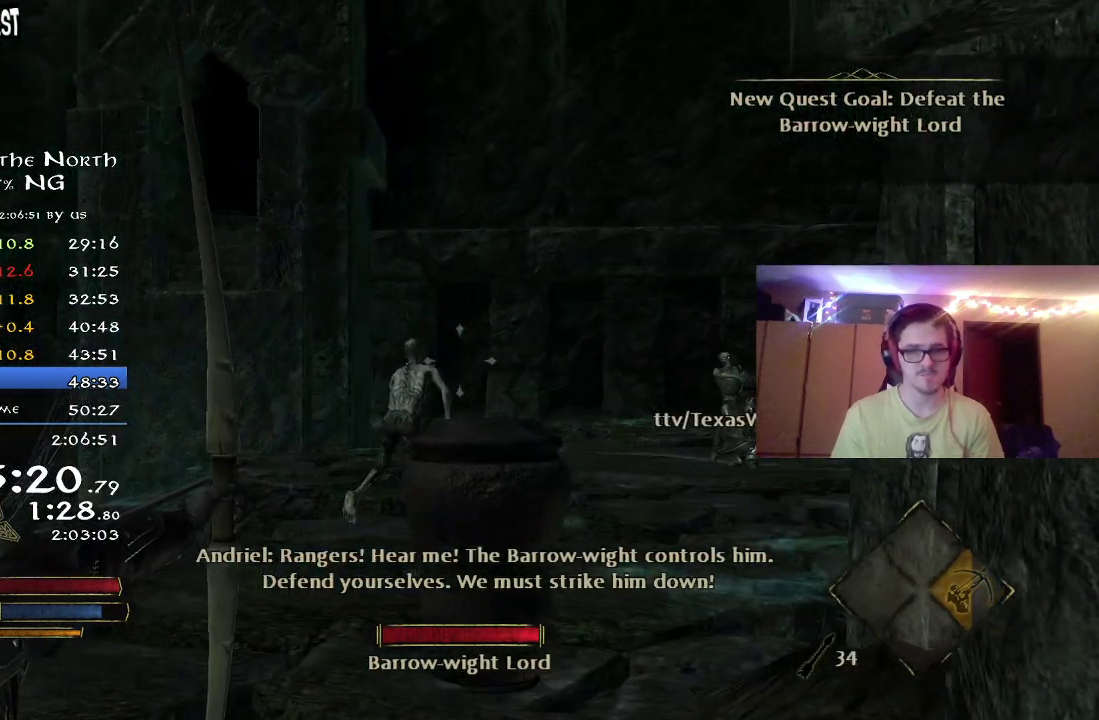
{"dt_ms": 300, "buttons": [], "right_stick": "center", "events": []}
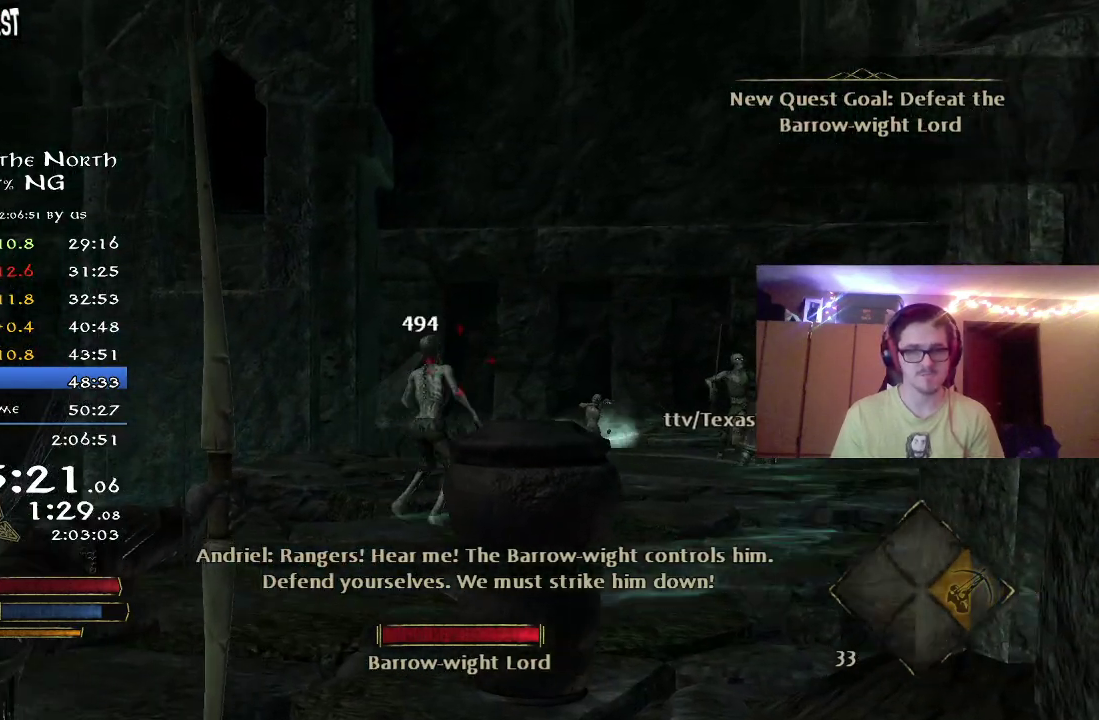
{"dt_ms": 500, "buttons": [], "right_stick": "center", "events": [[317, "right_stick", "right"], [367, "right_stick", "down-right"], [450, "right_stick", "center"]]}
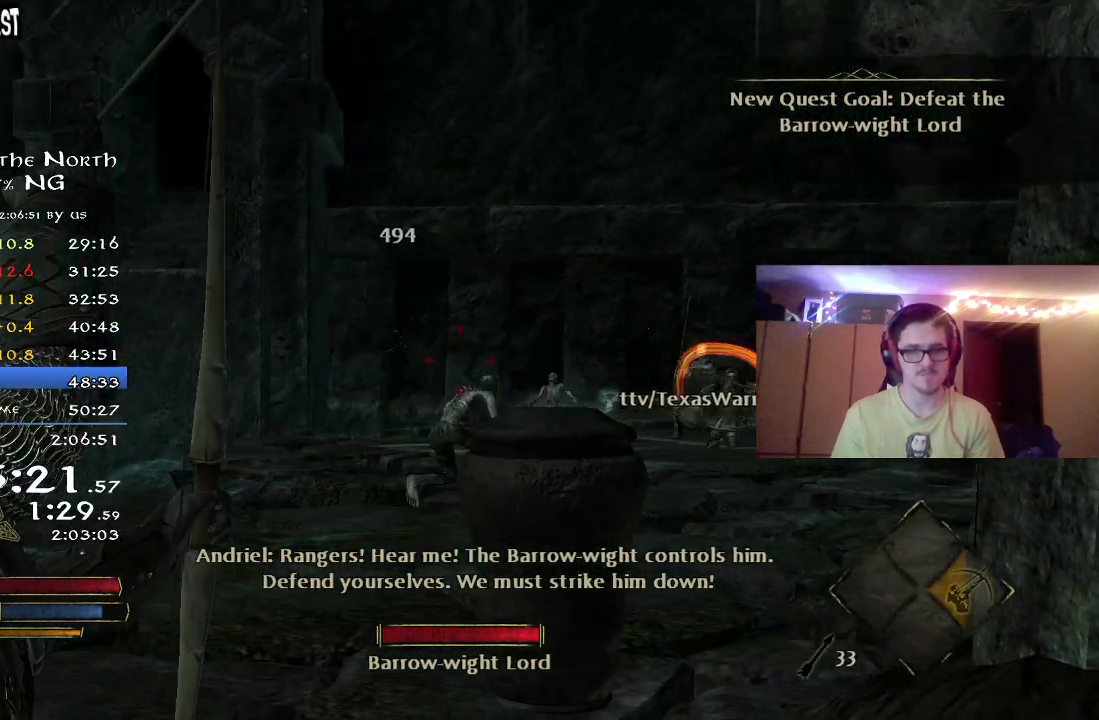
{"dt_ms": 700, "buttons": [], "right_stick": "center", "events": [[400, "right_stick", "right"], [667, "right_stick", "center"]]}
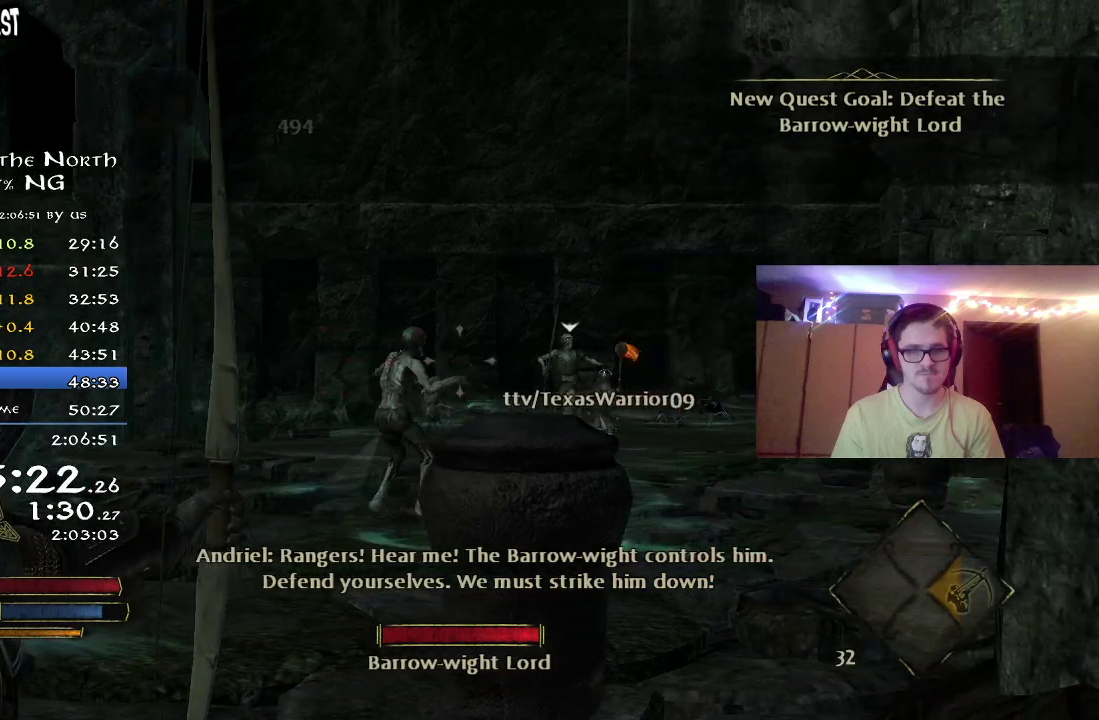
{"dt_ms": 300, "buttons": [], "right_stick": "down-right", "events": [[233, "right_stick", "down-right"]]}
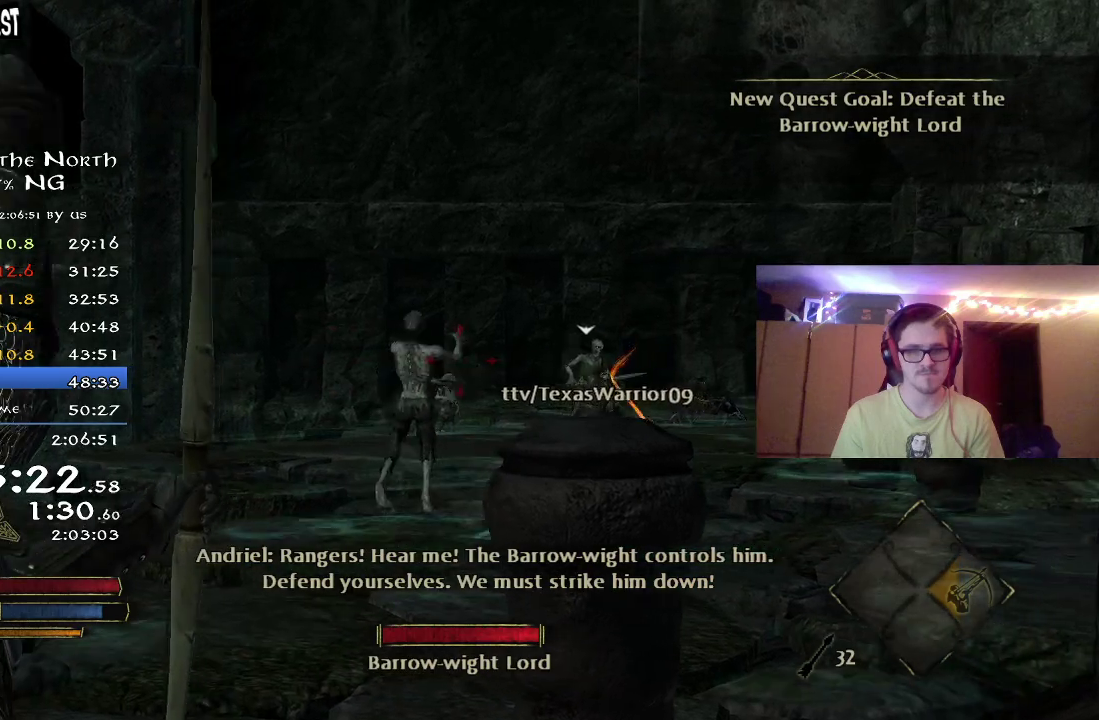
{"dt_ms": 500, "buttons": [], "right_stick": "center", "events": [[17, "right_stick", "center"]]}
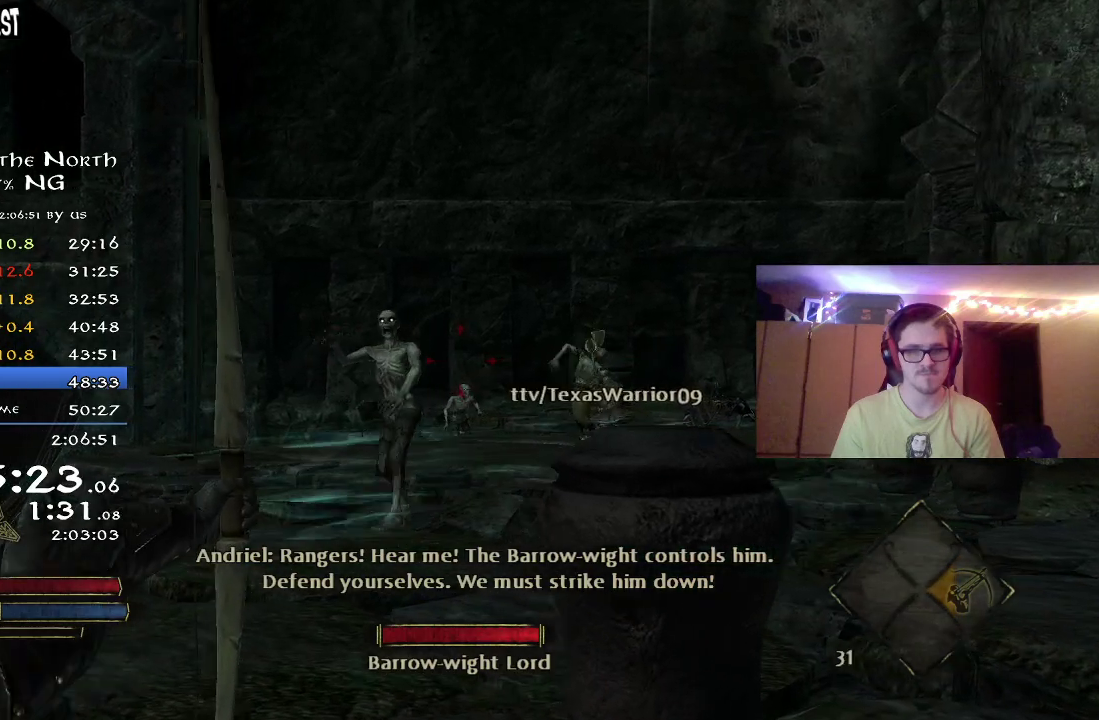
{"dt_ms": 500, "buttons": [], "right_stick": "left", "events": [[500, "right_stick", "left"]]}
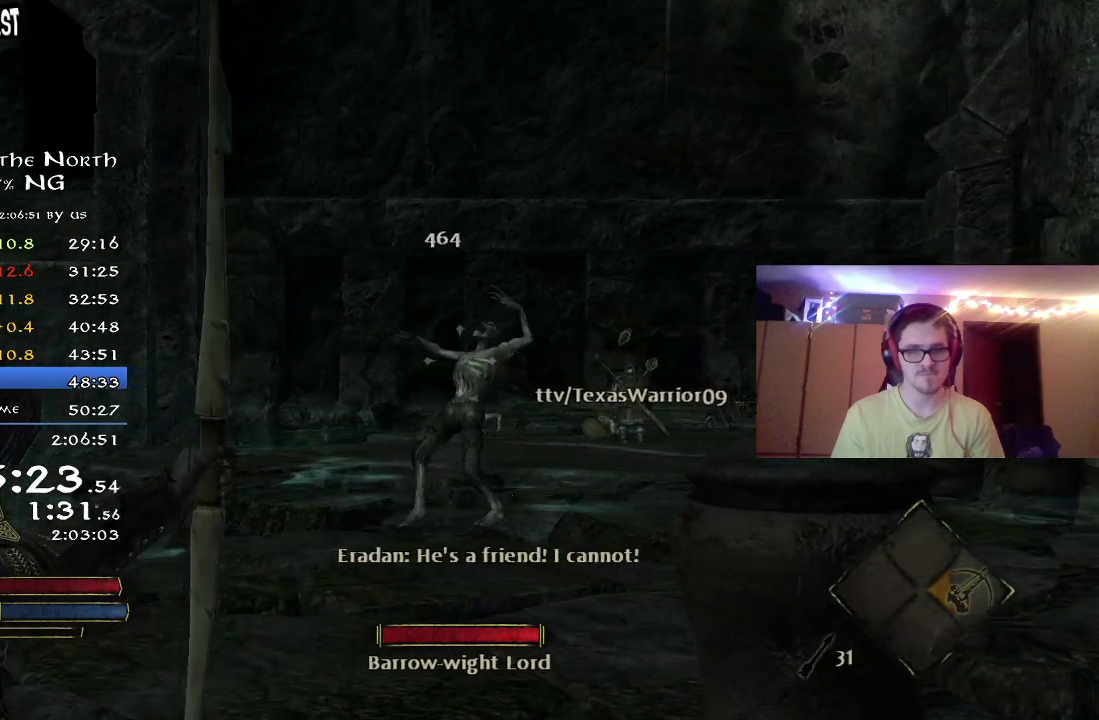
{"dt_ms": 400, "buttons": ["R2"], "right_stick": "down-right", "events": [[50, "right_stick", "down-left"], [200, "R2", "down"], [383, "right_stick", "down-right"]]}
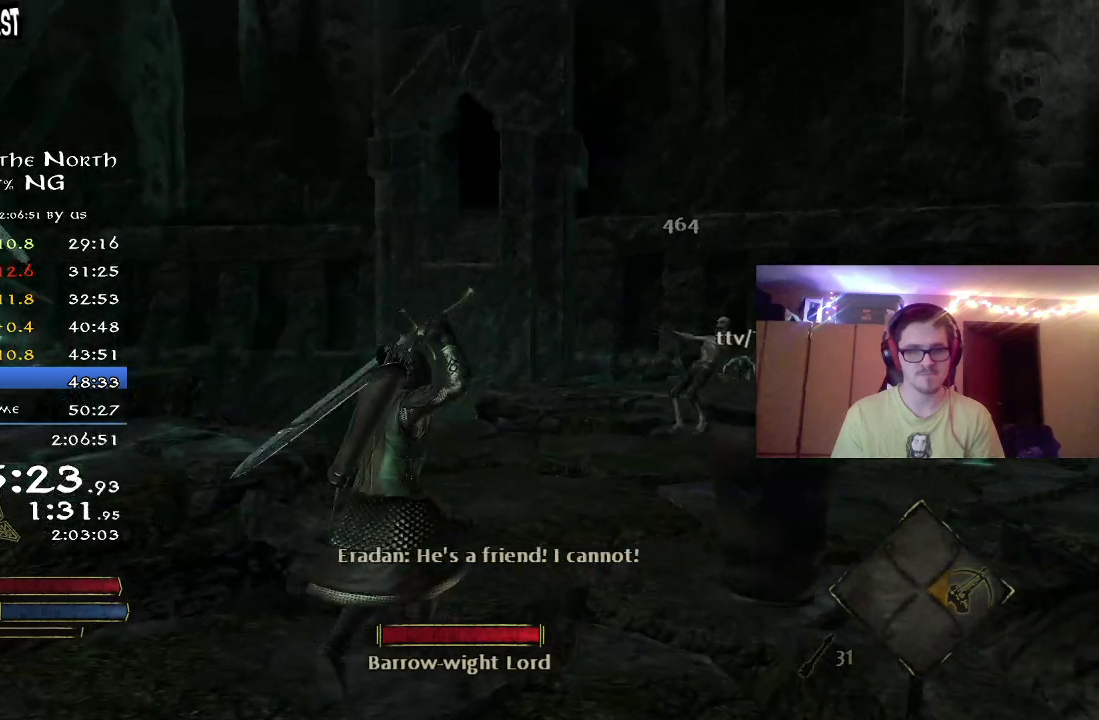
{"dt_ms": 600, "buttons": ["R2"], "right_stick": "down-right", "events": [[33, "right_stick", "right"], [133, "right_stick", "down-right"], [250, "right_stick", "center"], [417, "right_stick", "down-right"]]}
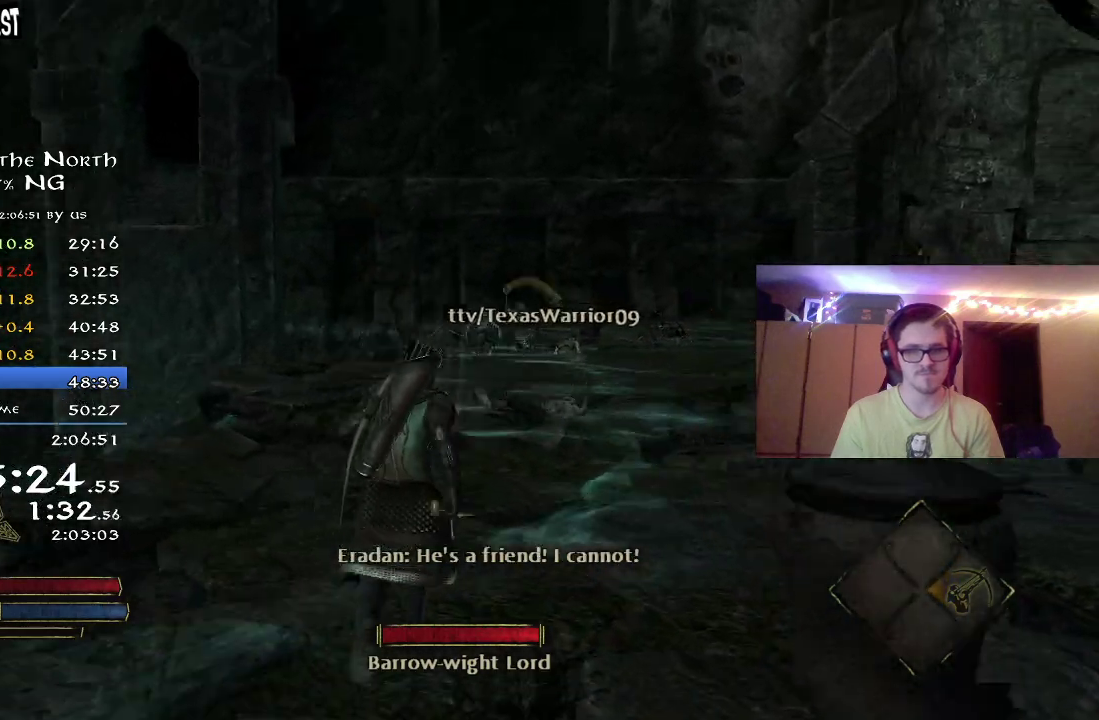
{"dt_ms": 700, "buttons": [], "right_stick": "up"}
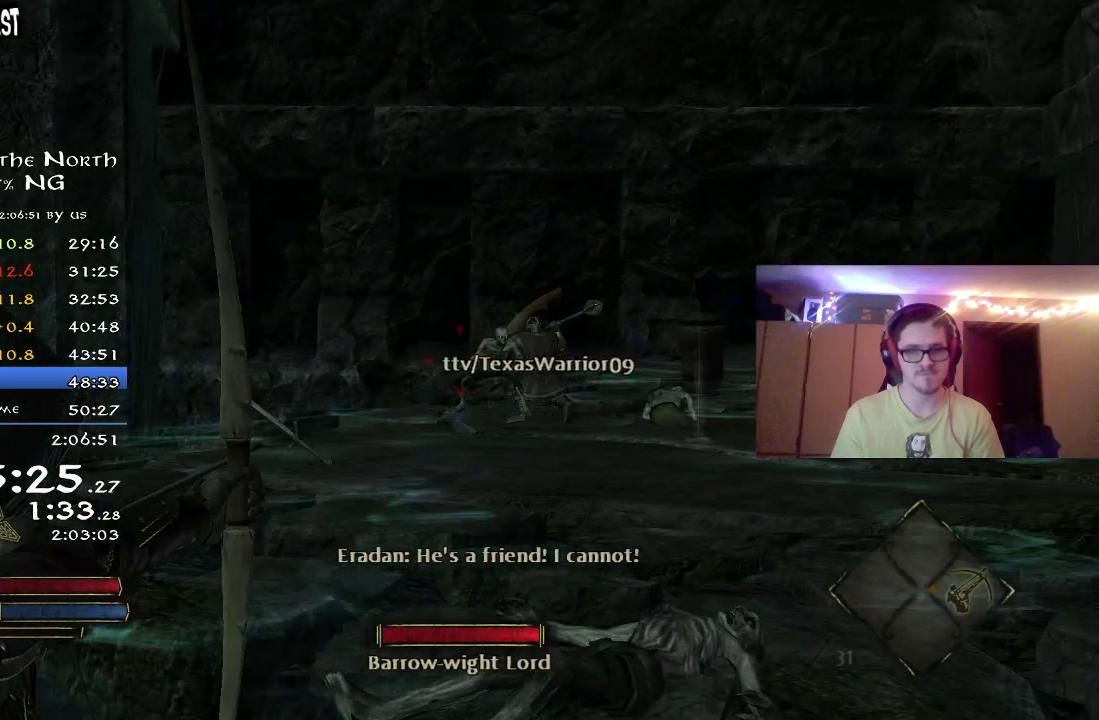
{"dt_ms": 300, "buttons": [], "right_stick": "down-right"}
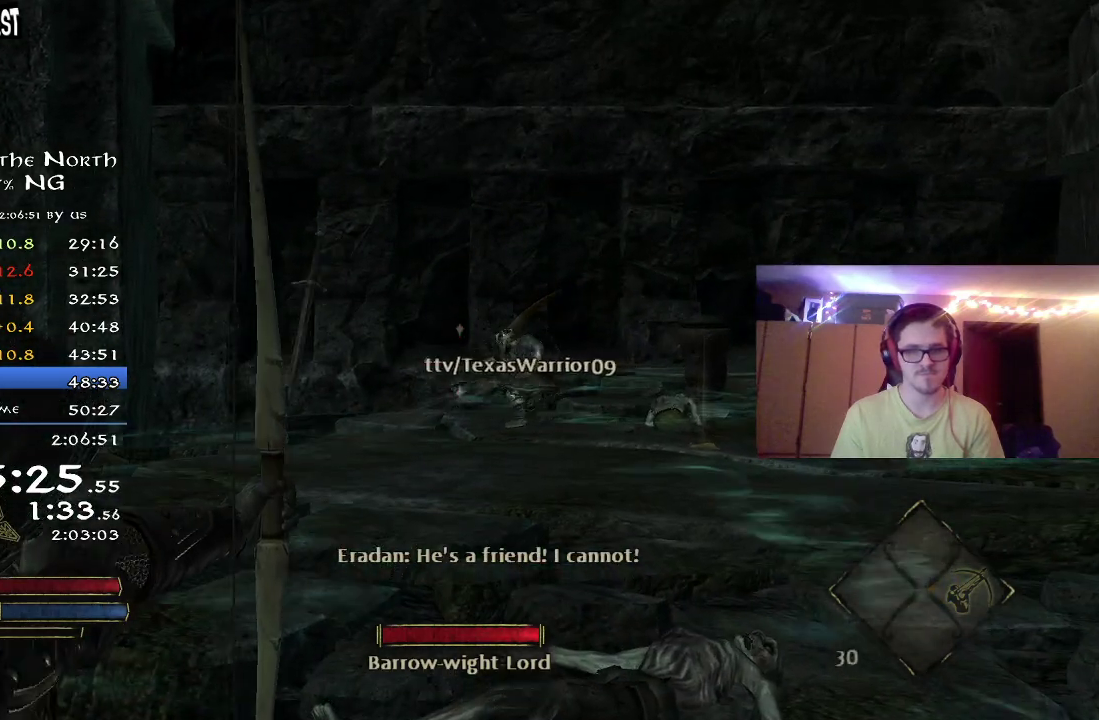
{"dt_ms": 500, "buttons": ["R2"], "right_stick": "right", "events": [[83, "right_stick", "down"], [167, "right_stick", "down-left"], [283, "R2", "down"], [400, "right_stick", "right"]]}
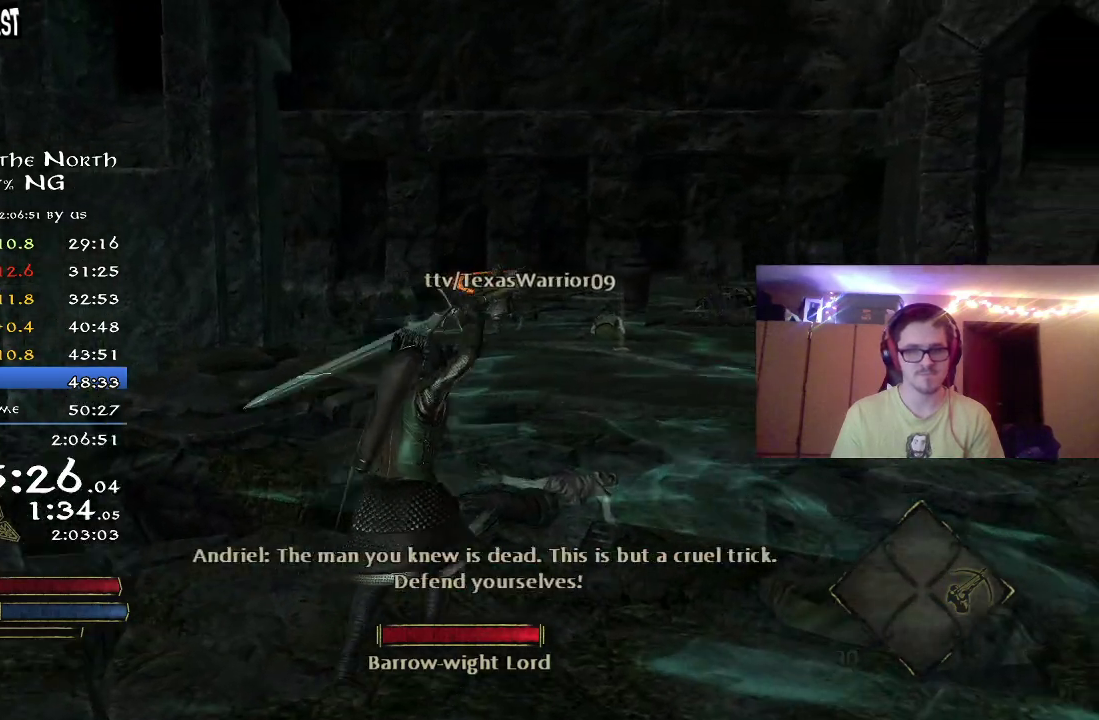
{"dt_ms": 500, "buttons": ["R2"], "right_stick": "down-right", "events": [[183, "right_stick", "center"], [400, "right_stick", "down-right"]]}
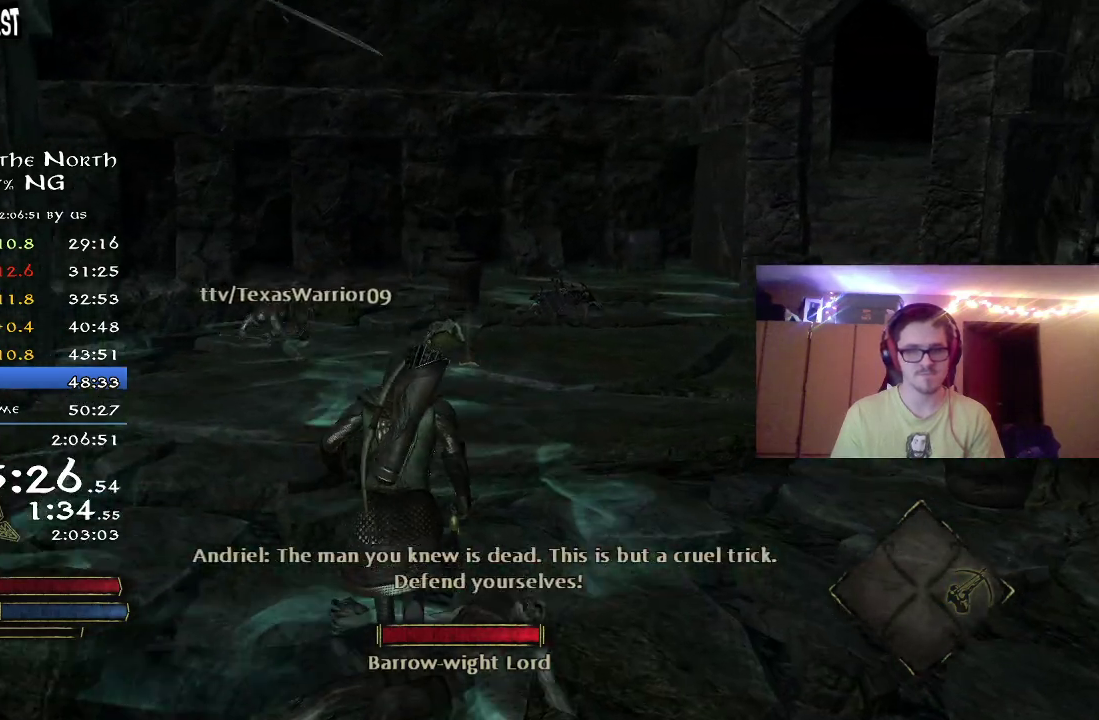
{"dt_ms": 500, "buttons": ["R2"], "right_stick": "center", "events": [[67, "right_stick", "center"], [283, "right_stick", "down-right"], [433, "right_stick", "right"], [483, "right_stick", "center"]]}
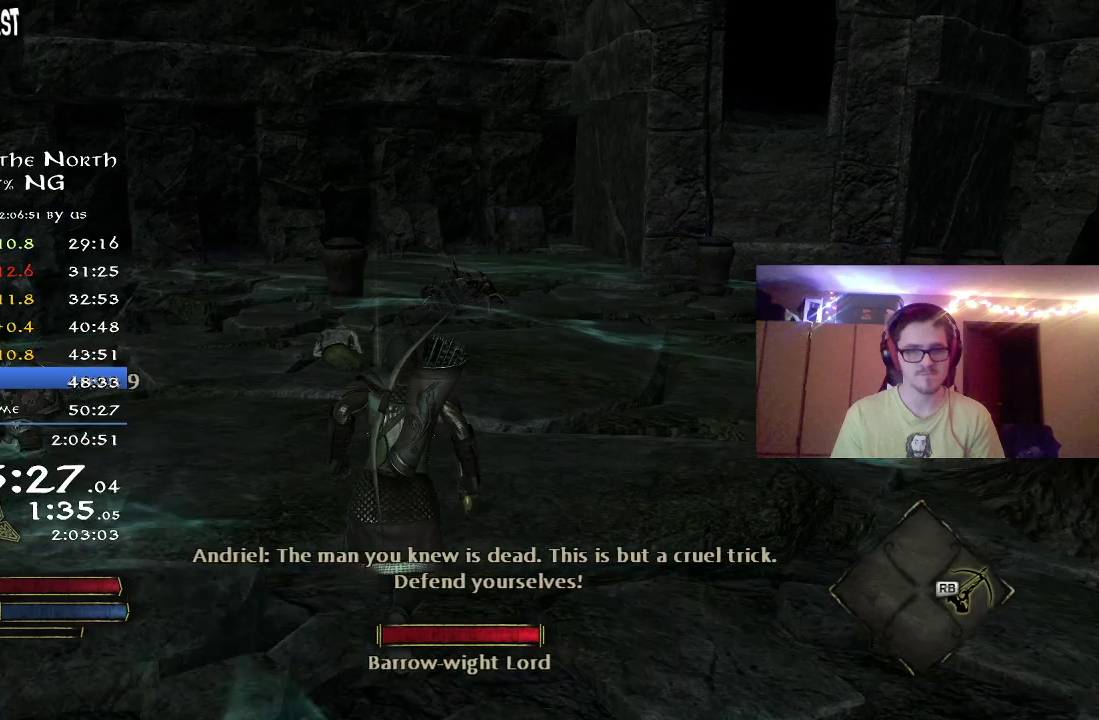
{"dt_ms": 500, "buttons": ["R2"], "right_stick": "right", "events": [[117, "right_stick", "right"], [300, "right_stick", "up-right"], [383, "right_stick", "center"], [500, "right_stick", "right"]]}
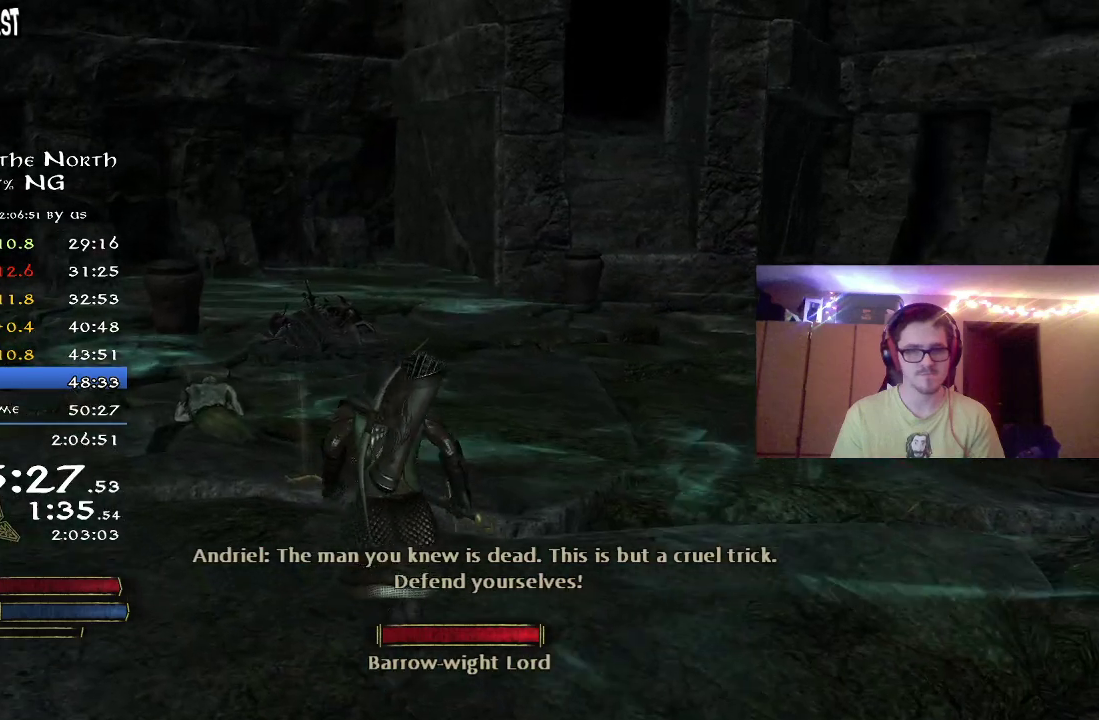
{"dt_ms": 600, "buttons": ["R2"], "right_stick": "right", "events": []}
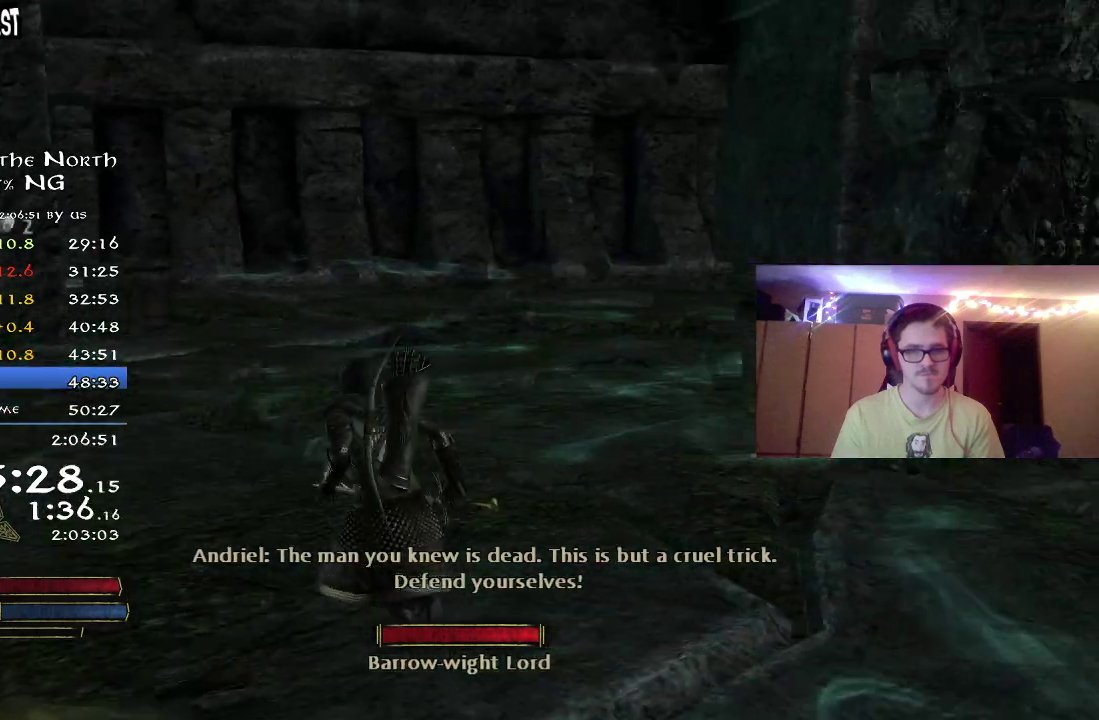
{"dt_ms": 400, "buttons": ["R2"], "right_stick": "right", "events": []}
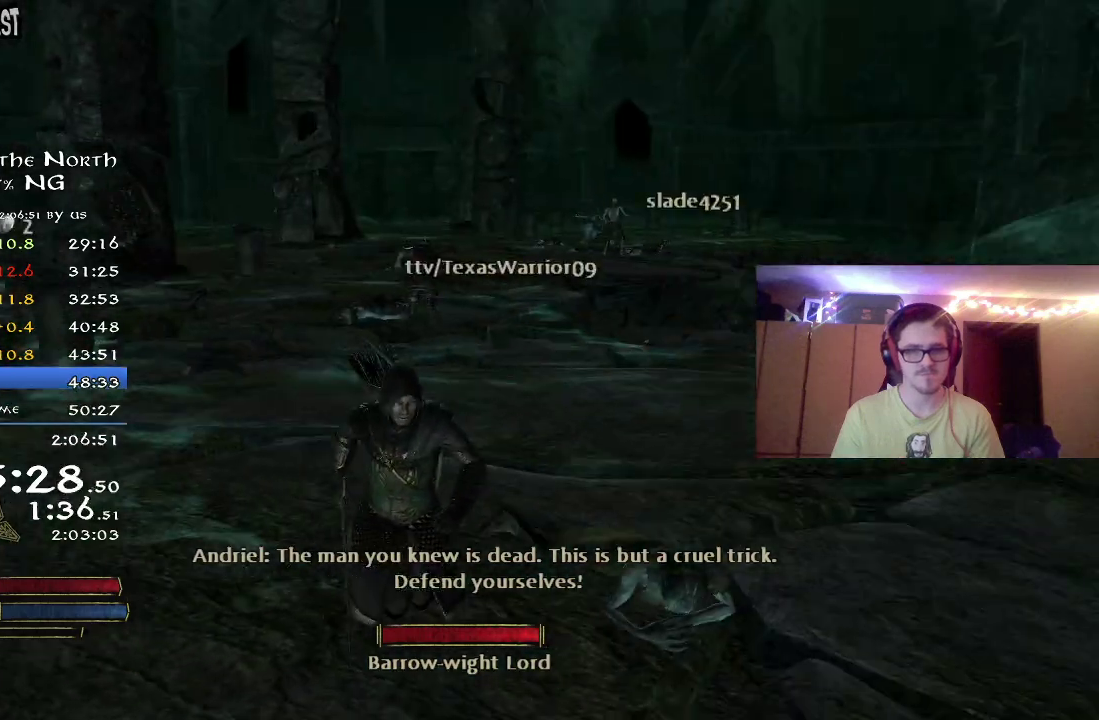
{"dt_ms": 500, "buttons": ["R2"], "right_stick": "center", "events": [[50, "right_stick", "center"]]}
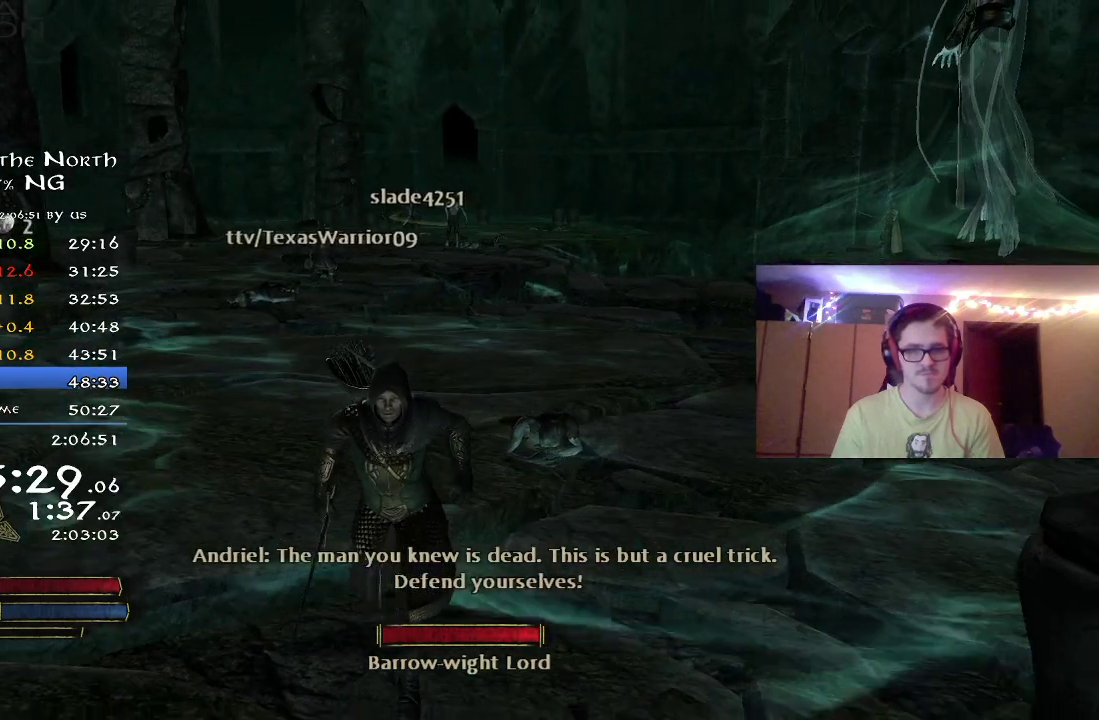
{"dt_ms": 300, "buttons": [], "right_stick": "center", "events": [[33, "R2", "up"], [100, "A", "down"], [167, "A", "up"], [250, "A", "down"], [300, "A", "up"]]}
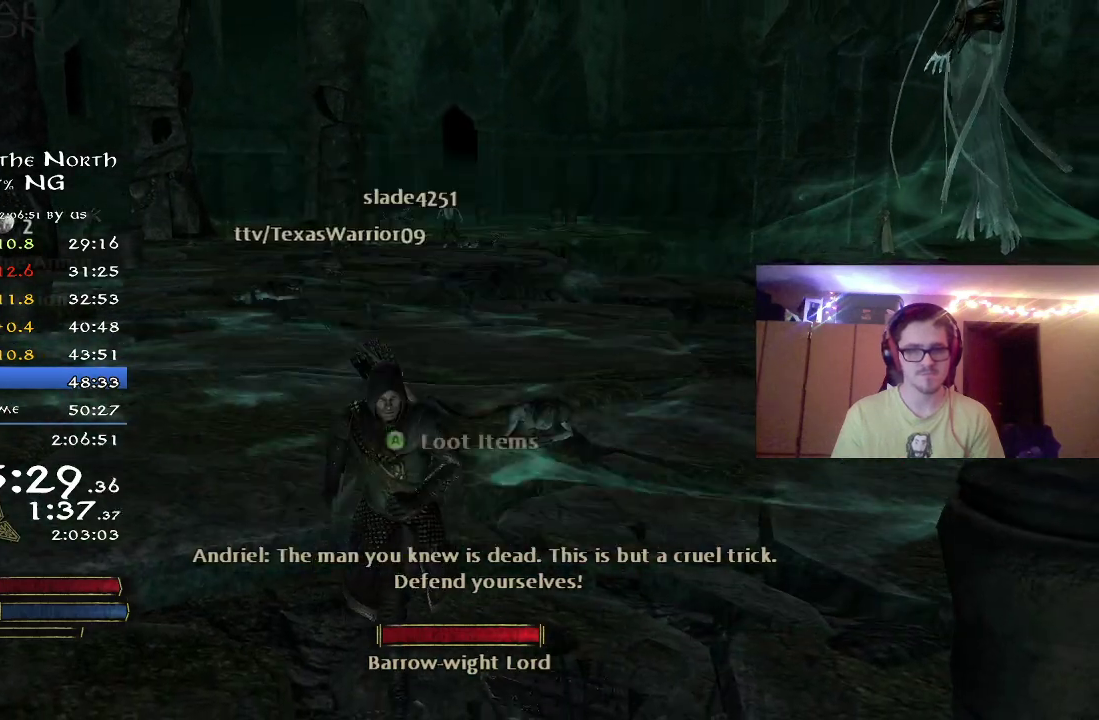
{"dt_ms": 700, "buttons": ["R2"], "right_stick": "center", "events": [[283, "R2", "down"], [350, "right_stick", "up"], [500, "right_stick", "center"]]}
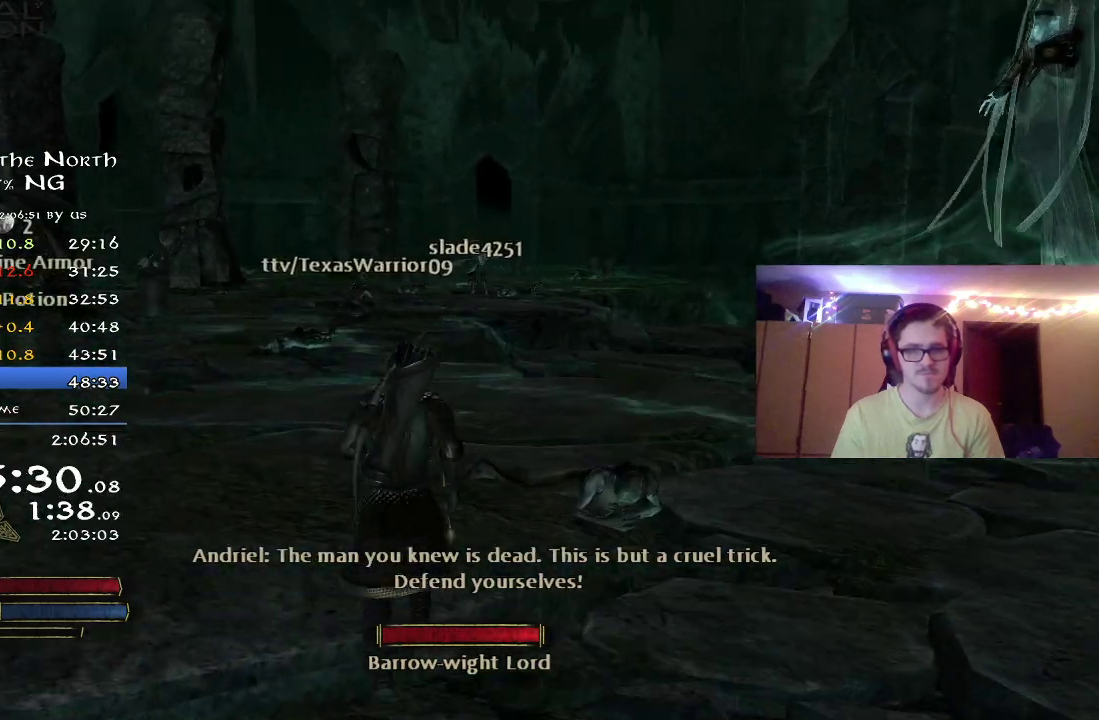
{"dt_ms": 600, "buttons": ["R2"], "right_stick": "center", "events": []}
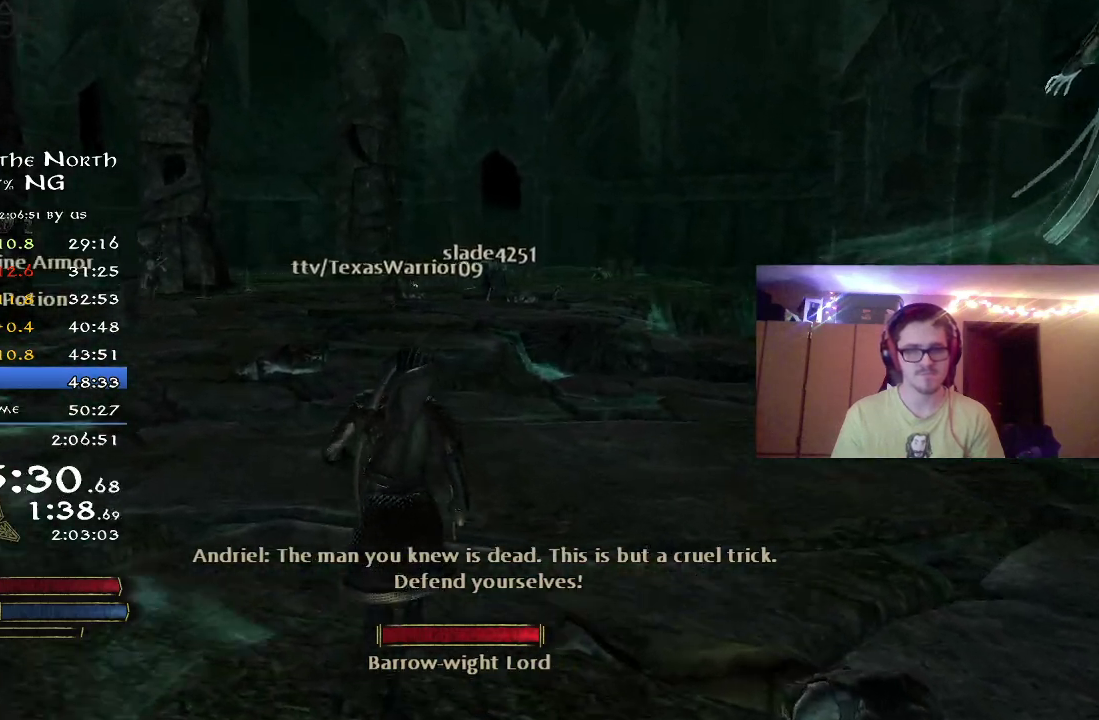
{"dt_ms": 400, "buttons": [], "right_stick": "center", "events": [[150, "right_stick", "up"], [217, "R2", "up"], [350, "right_stick", "center"]]}
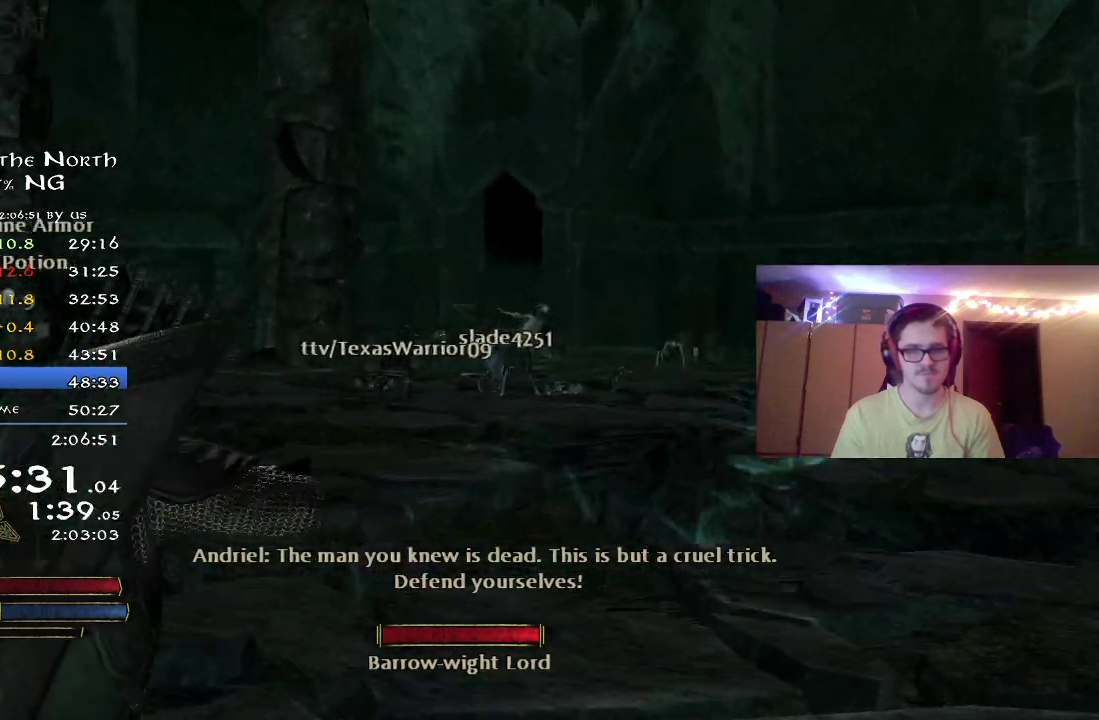
{"dt_ms": 500, "buttons": [], "right_stick": "down-right", "events": [[83, "right_stick", "up-right"], [200, "right_stick", "center"], [467, "right_stick", "down-right"]]}
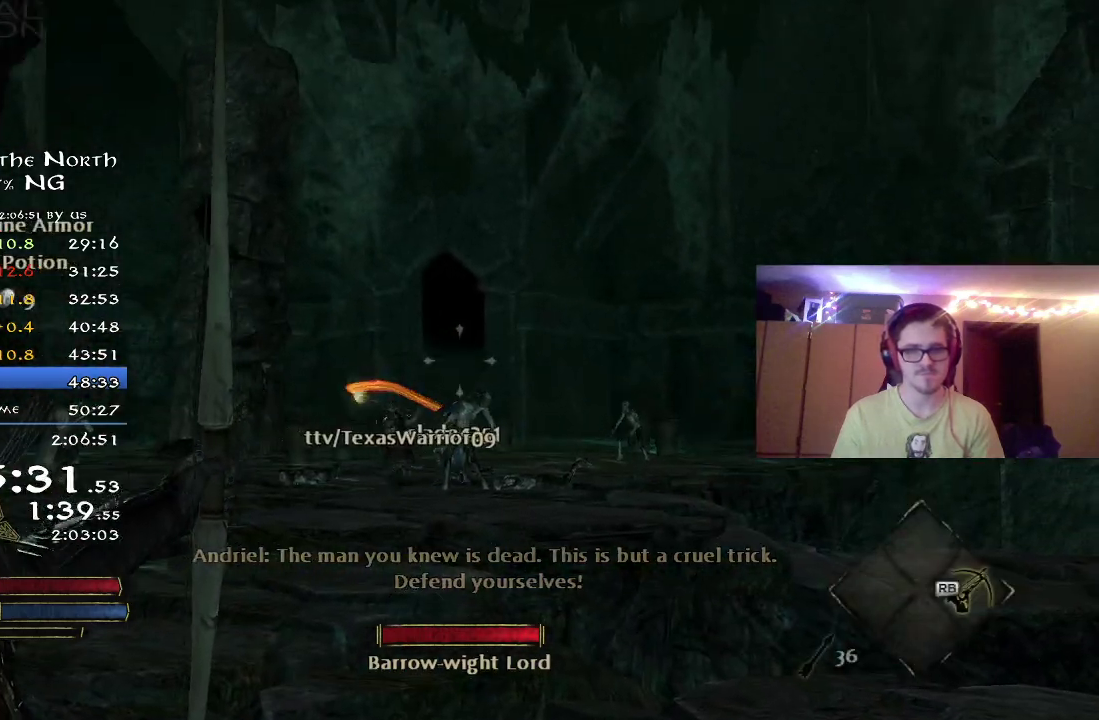
{"dt_ms": 500, "buttons": [], "right_stick": "center", "events": [[167, "right_stick", "center"], [300, "right_stick", "up-right"], [433, "right_stick", "center"]]}